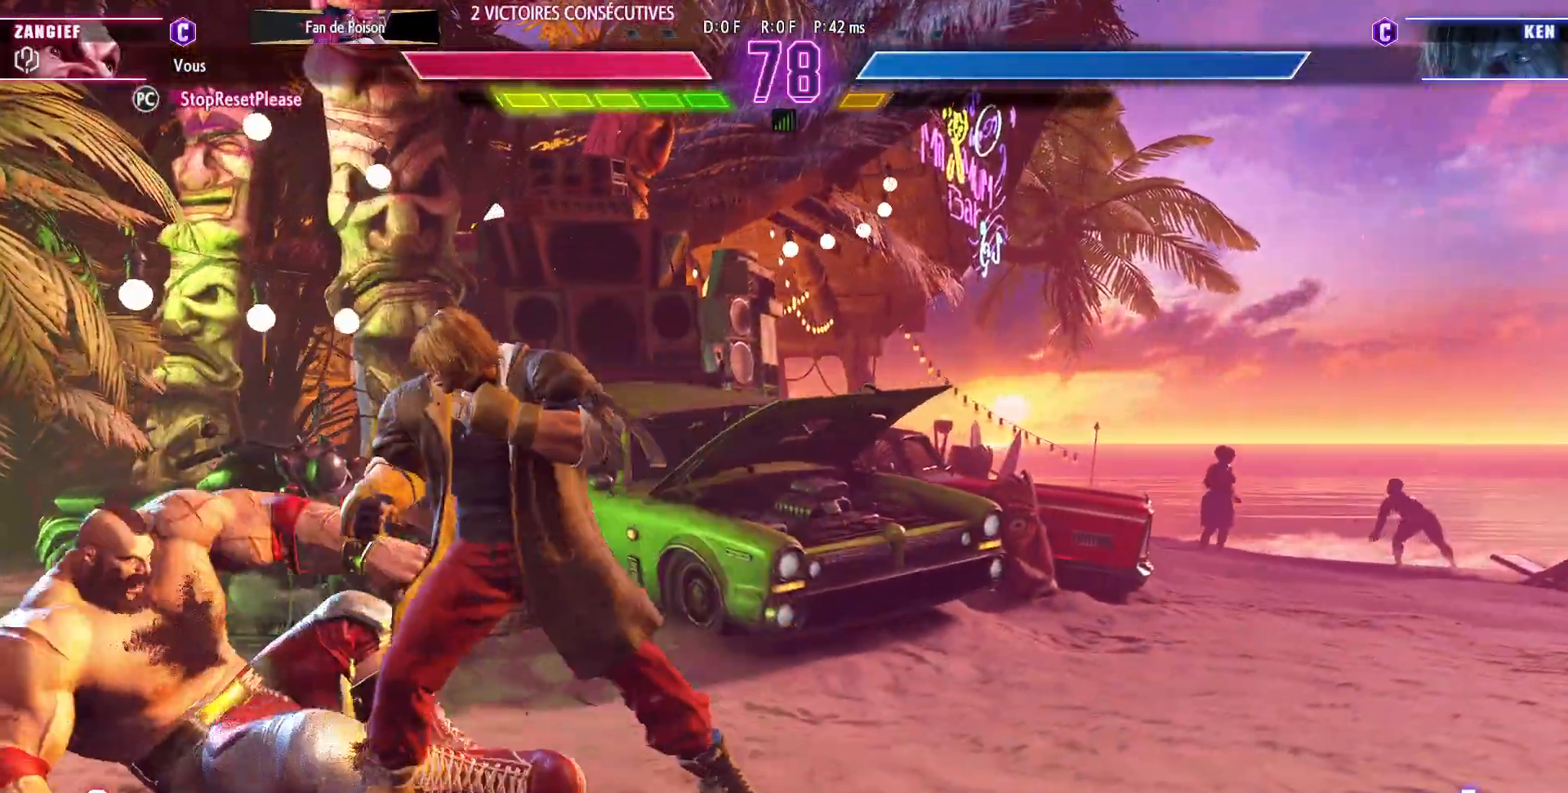
Gameplay with a controller (arcade stick); each line is a JSON object with the inputs held at the frame after it. "events" lists button and stick changes between this image and that frame as [ms after this image, input, new state], when the widget could be followed in between. Not read: L3 R3.
{"buttons": [], "left_stick": "down-left", "events": []}
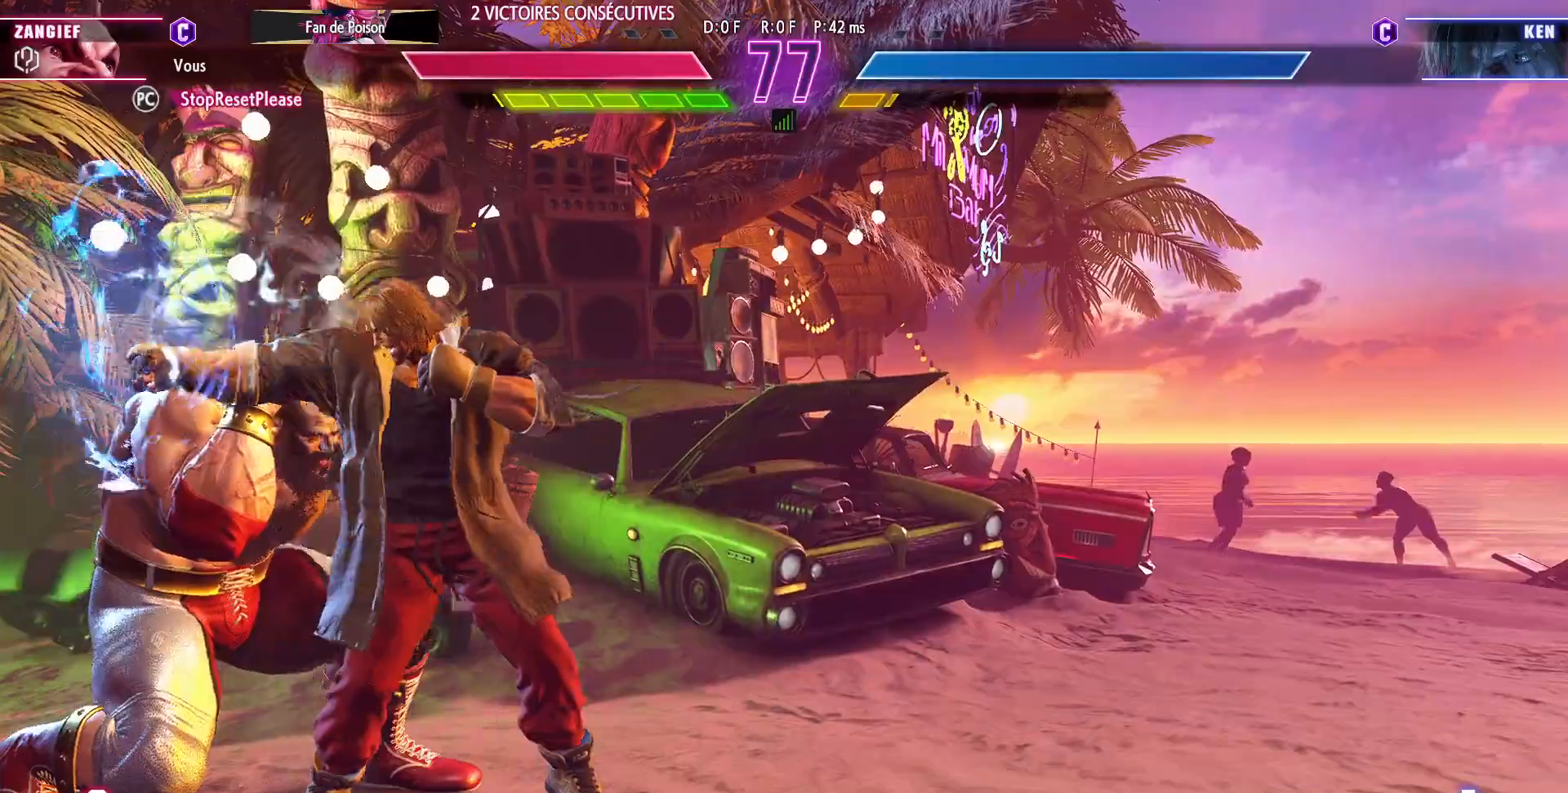
{"buttons": [], "left_stick": "up-right", "events": [[417, "left_stick", "up-right"]]}
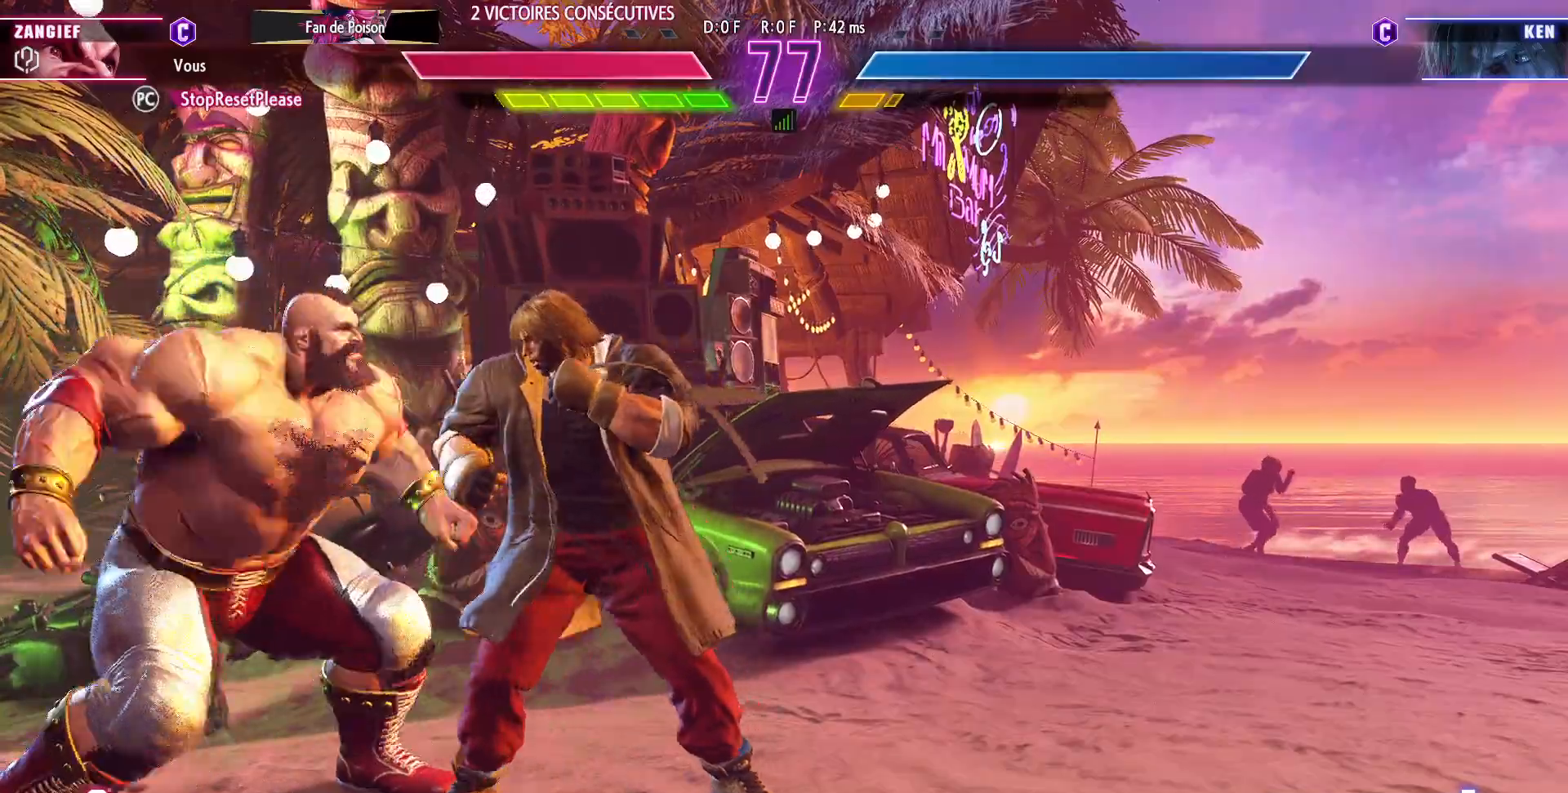
{"buttons": ["R1"], "left_stick": "down-right", "events": [[383, "left_stick", "down-right"], [400, "R1", "down"]]}
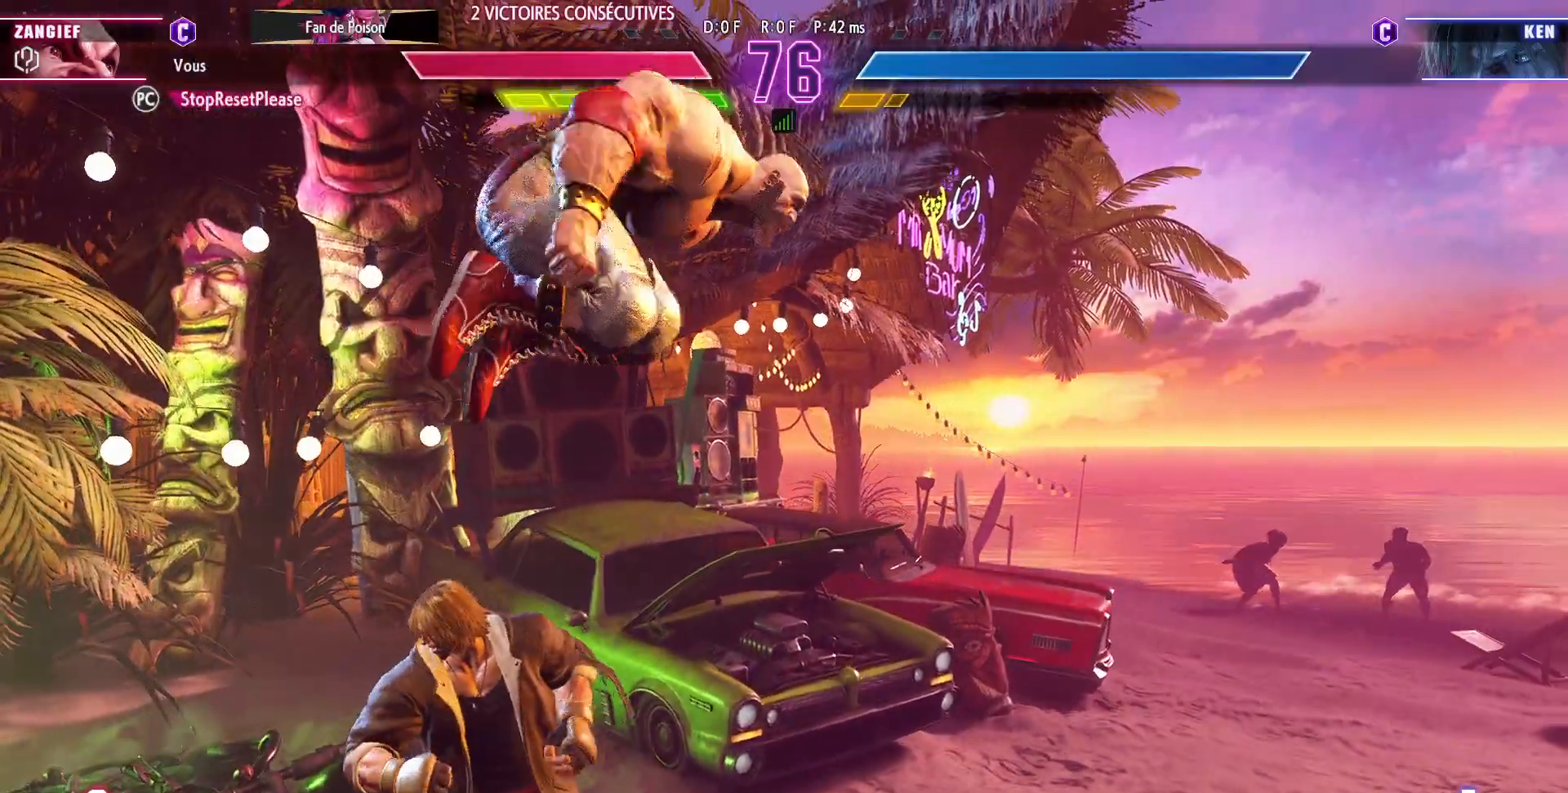
{"buttons": ["CROSS"], "left_stick": "down-right", "events": [[17, "R1", "up"], [400, "CROSS", "down"]]}
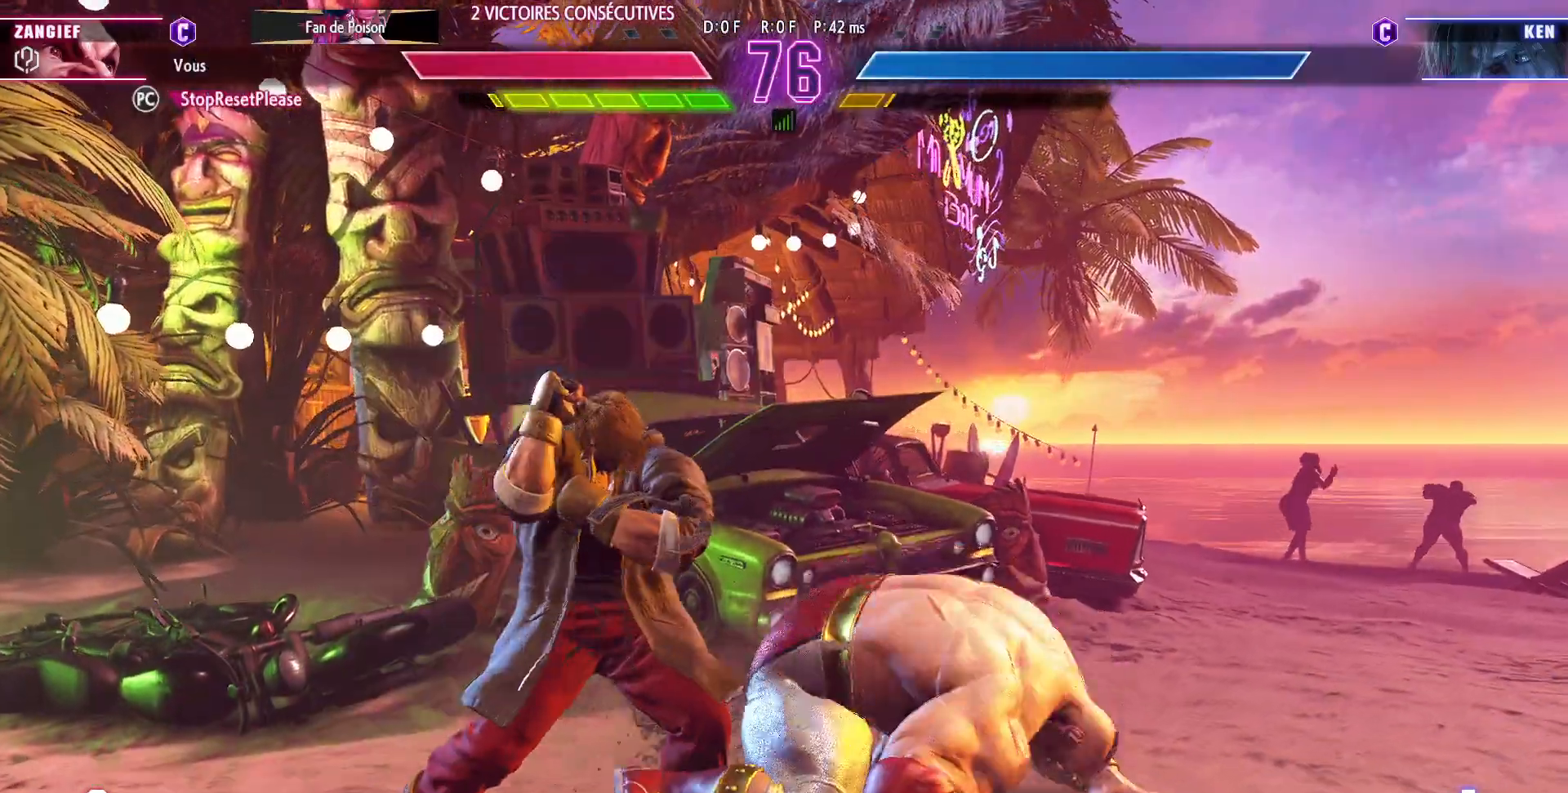
{"buttons": [], "left_stick": "down-right", "events": [[17, "CROSS", "up"], [267, "SQUARE", "down"], [367, "SQUARE", "up"]]}
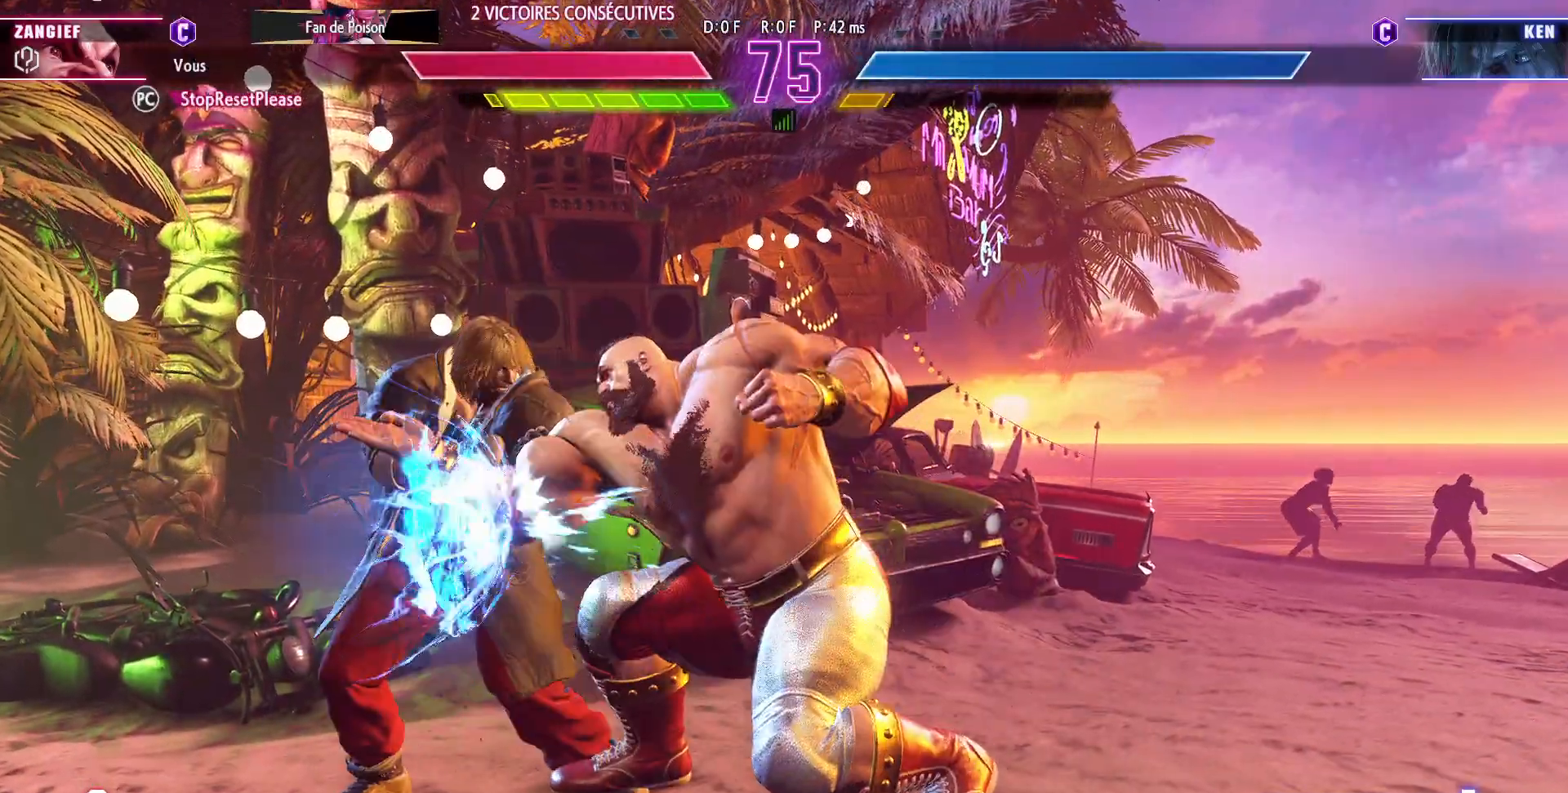
{"buttons": [], "left_stick": "right", "events": [[83, "CROSS", "down"], [167, "CROSS", "up"], [417, "left_stick", "right"]]}
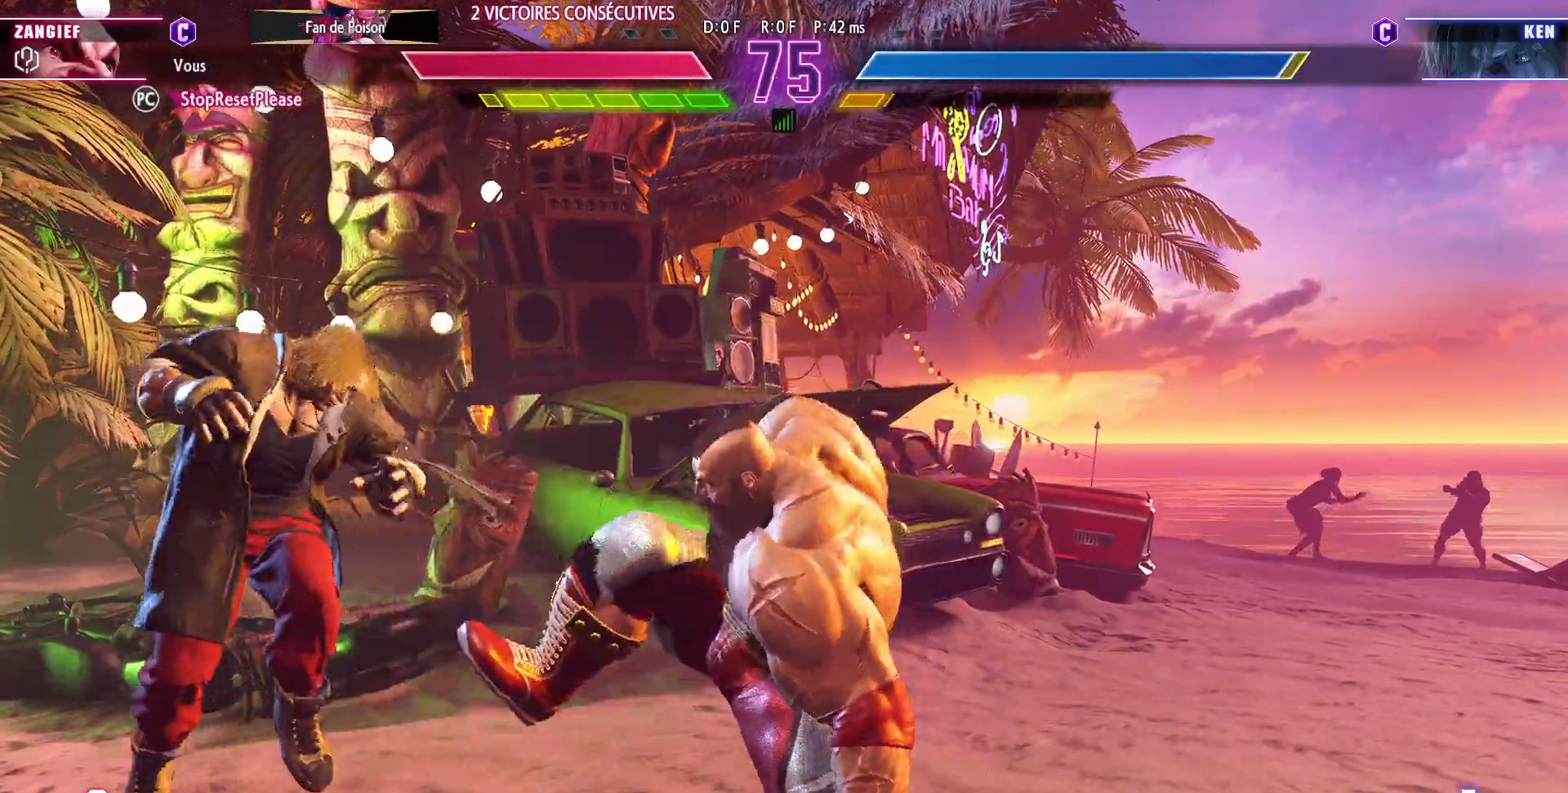
{"buttons": [], "left_stick": "center", "events": [[417, "left_stick", "center"]]}
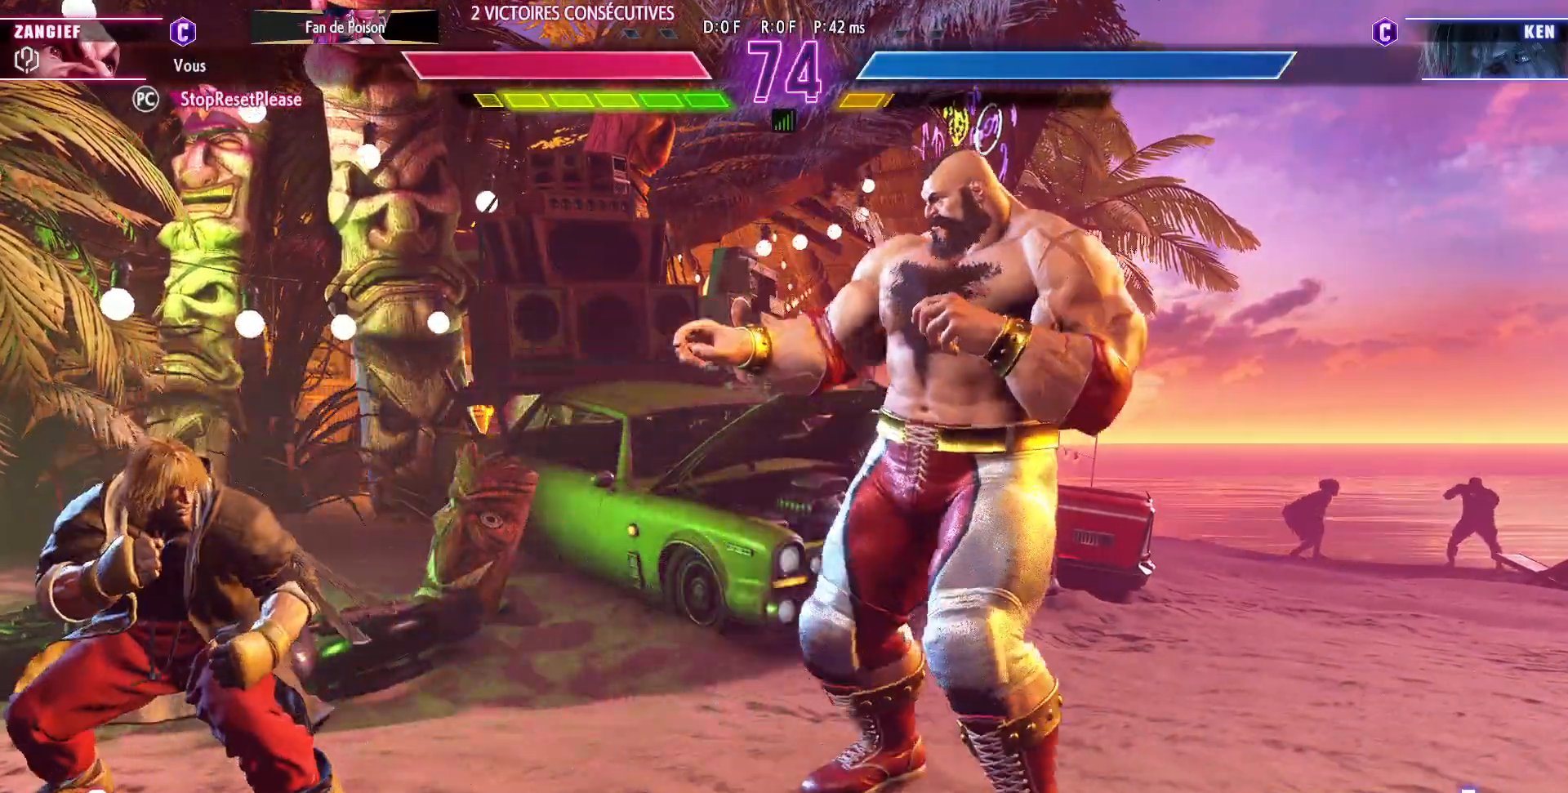
{"buttons": ["R1"], "left_stick": "center", "events": [[217, "R1", "down"]]}
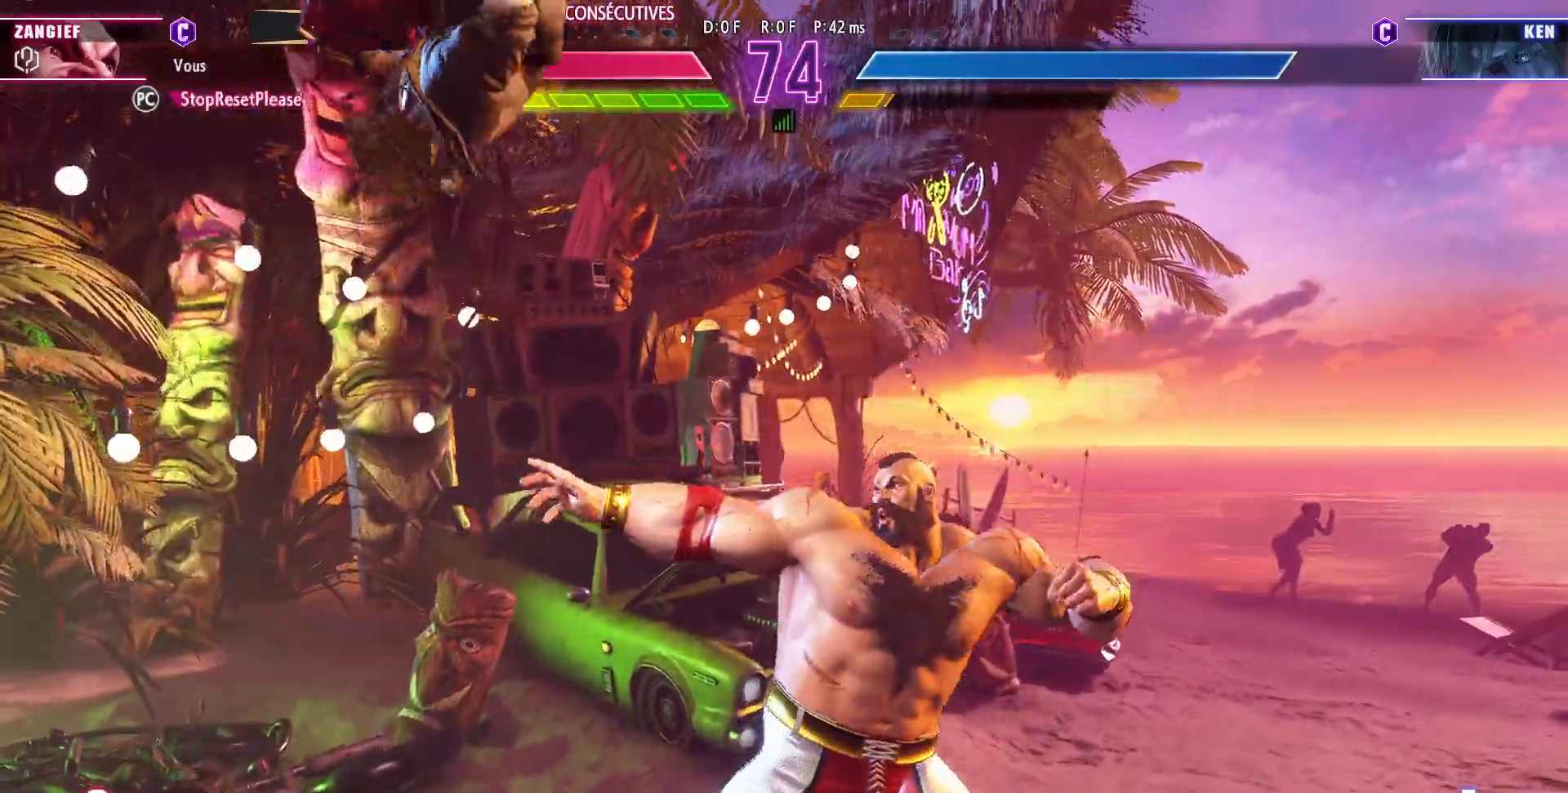
{"buttons": [], "left_stick": "down-left", "events": [[450, "left_stick", "down-left"], [500, "R1", "up"]]}
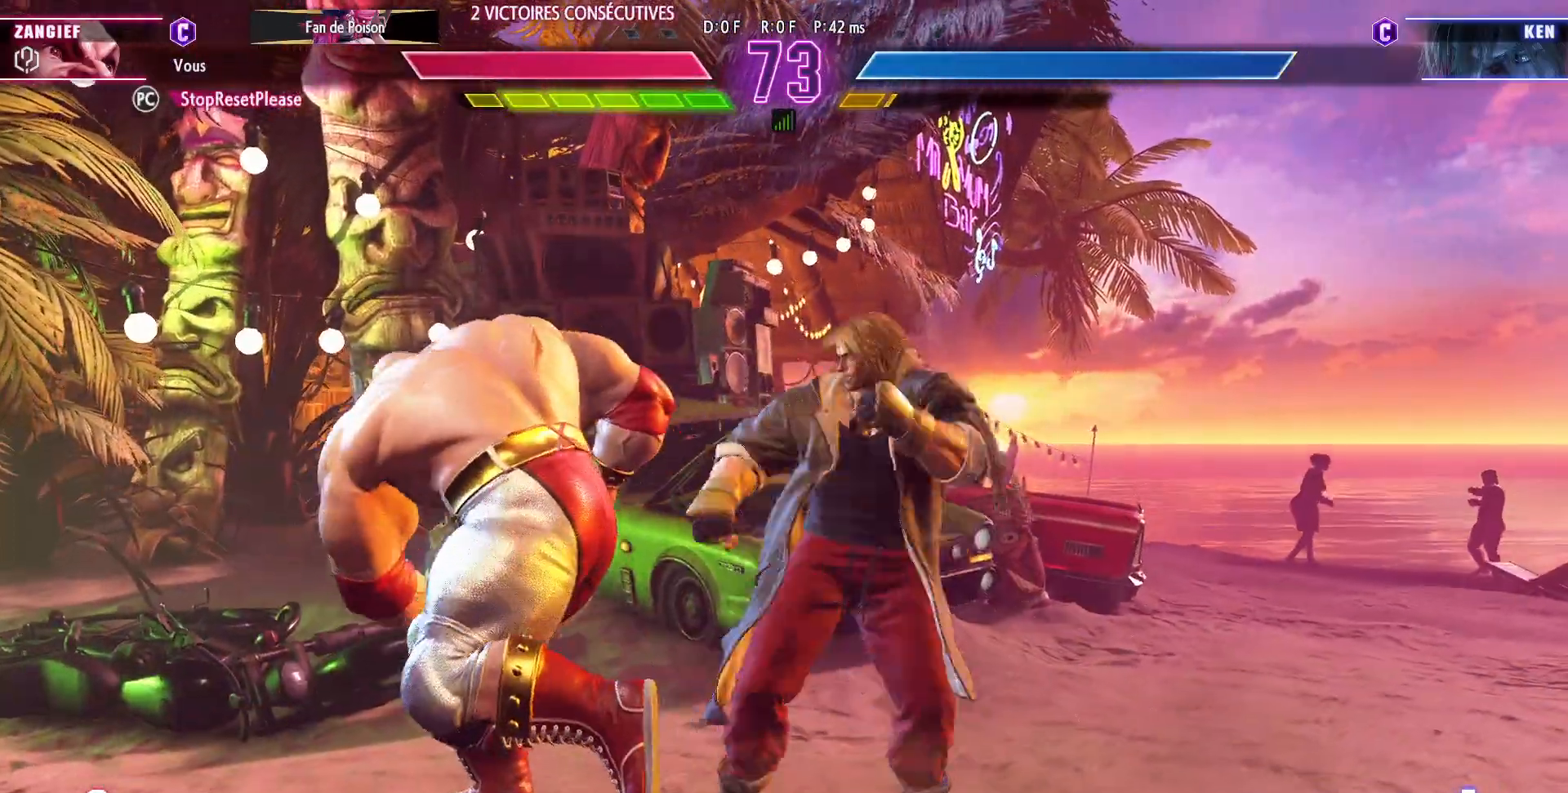
{"buttons": [], "left_stick": "down-left", "events": [[217, "CROSS", "down"], [217, "SQUARE", "down"], [333, "CROSS", "up"], [350, "SQUARE", "up"]]}
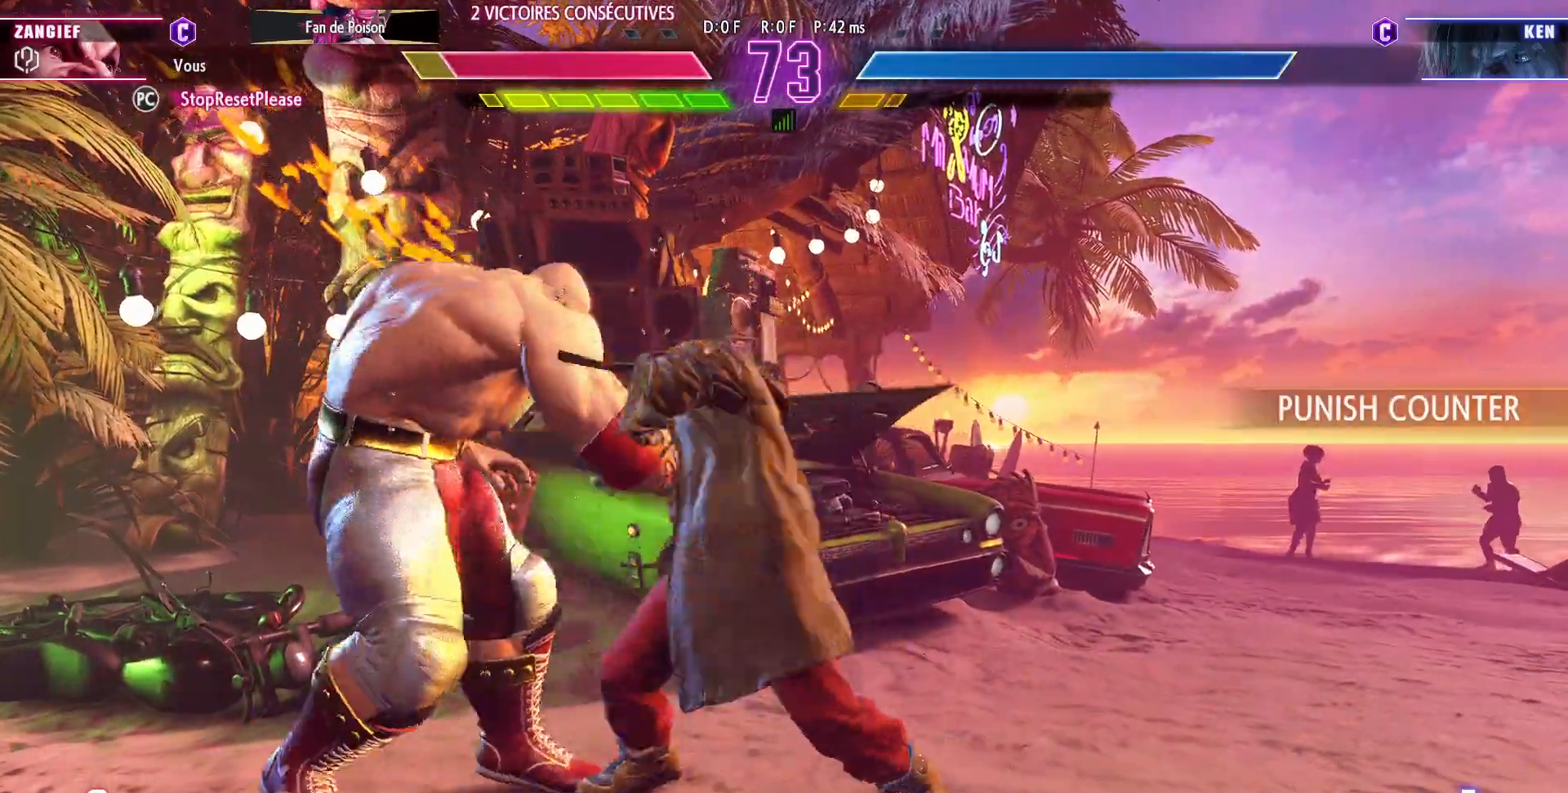
{"buttons": [], "left_stick": "down-left", "events": []}
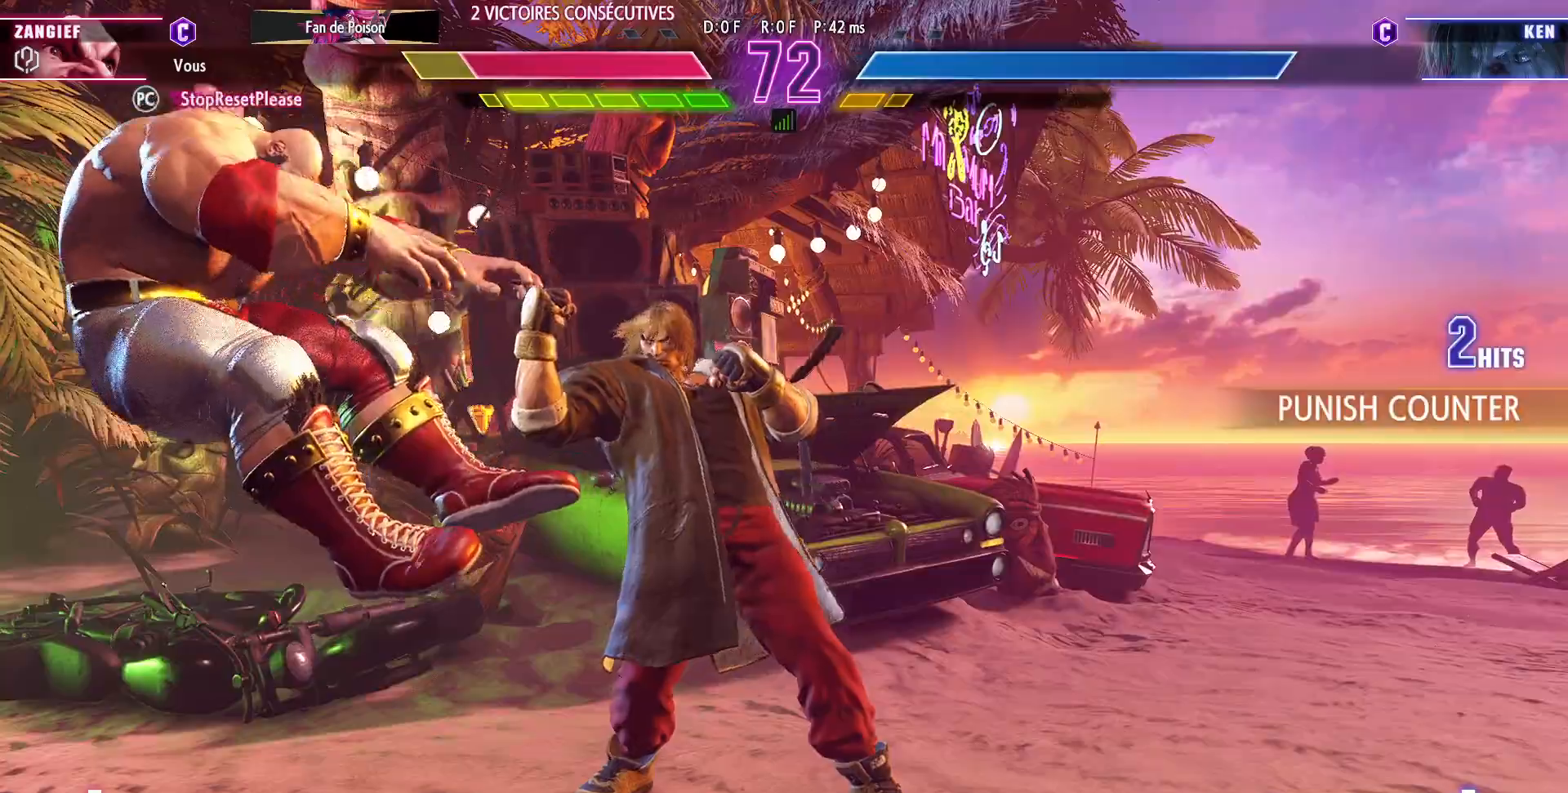
{"buttons": [], "left_stick": "down-left", "events": [[117, "CIRCLE", "down"], [117, "R2", "down"], [200, "CIRCLE", "up"], [217, "R2", "up"]]}
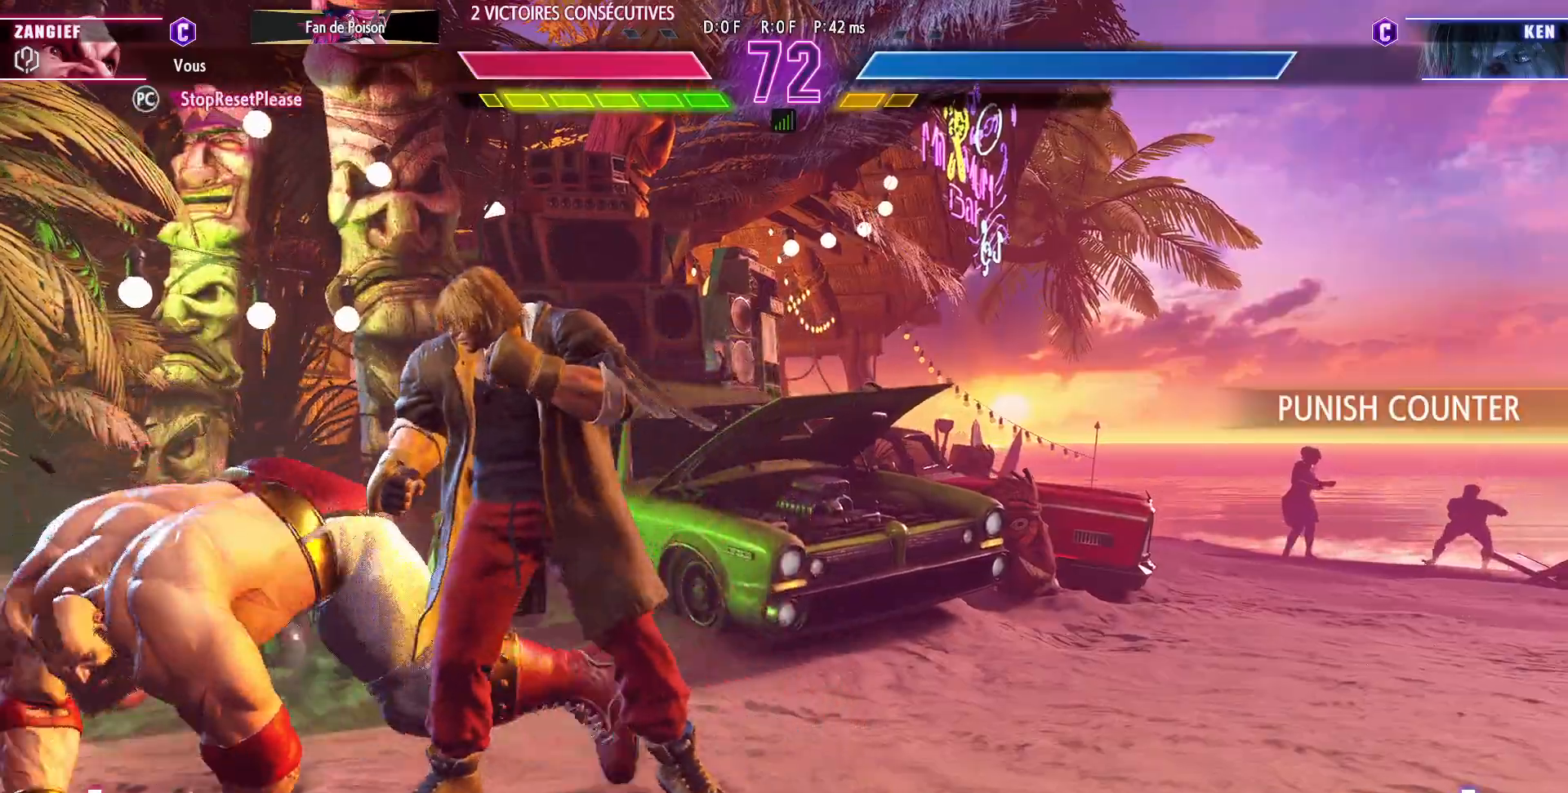
{"buttons": [], "left_stick": "down-left", "events": [[250, "CROSS", "down"], [250, "SQUARE", "down"], [400, "CROSS", "up"], [400, "SQUARE", "up"]]}
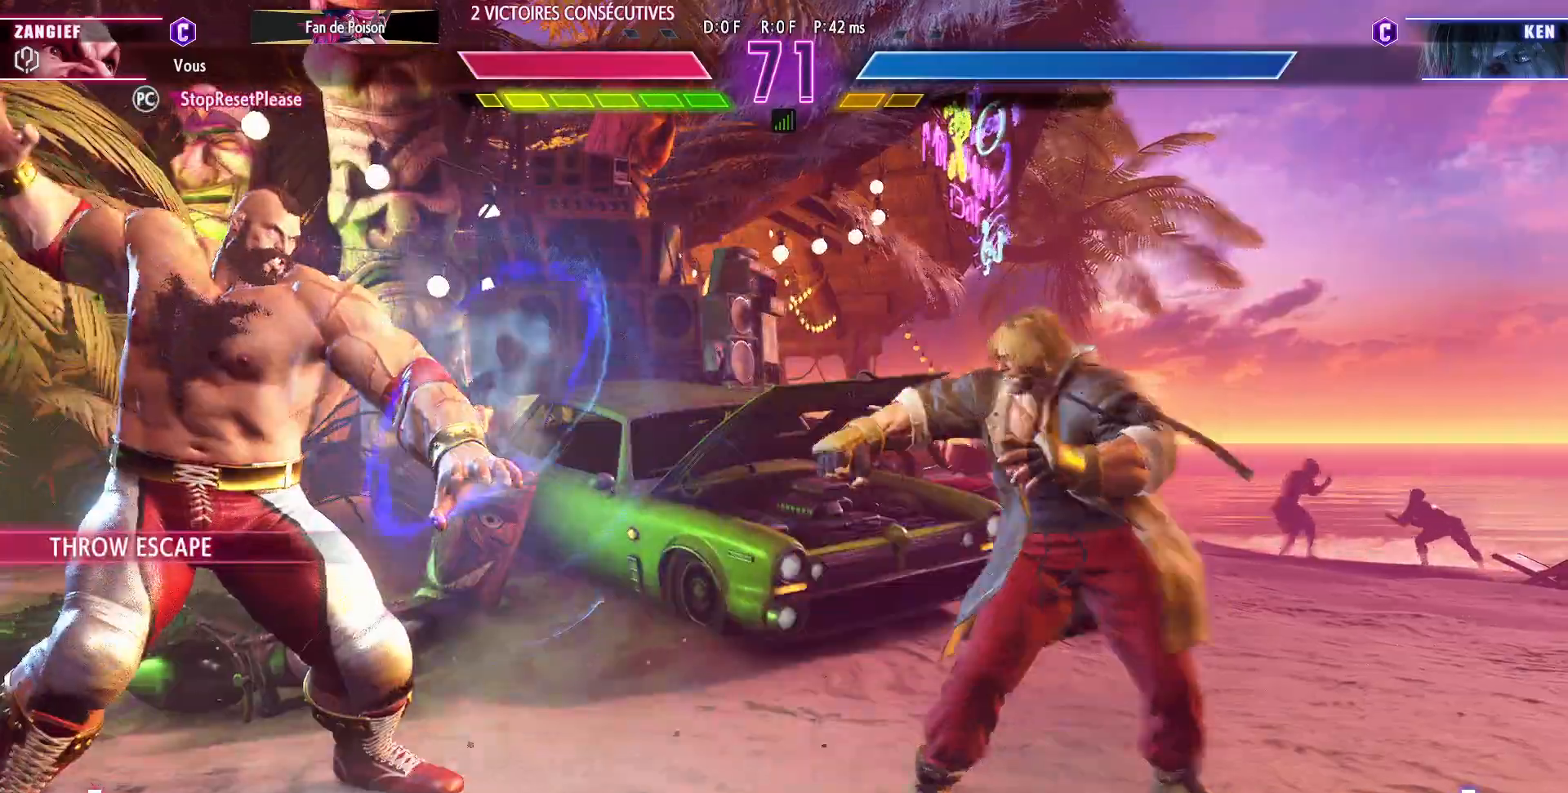
{"buttons": [], "left_stick": "right", "events": [[283, "left_stick", "center"], [350, "left_stick", "right"]]}
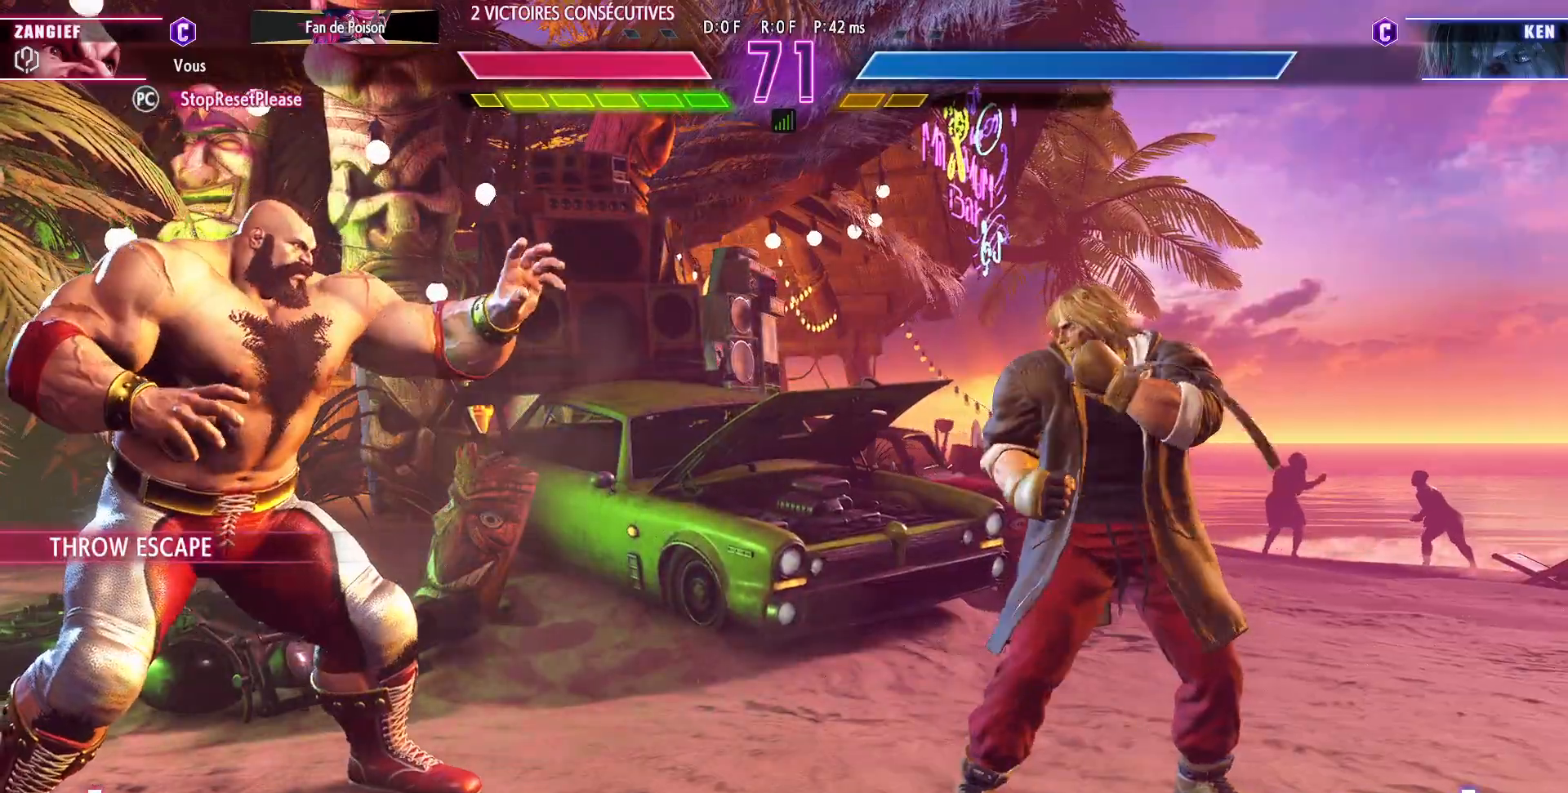
{"buttons": [], "left_stick": "right", "events": []}
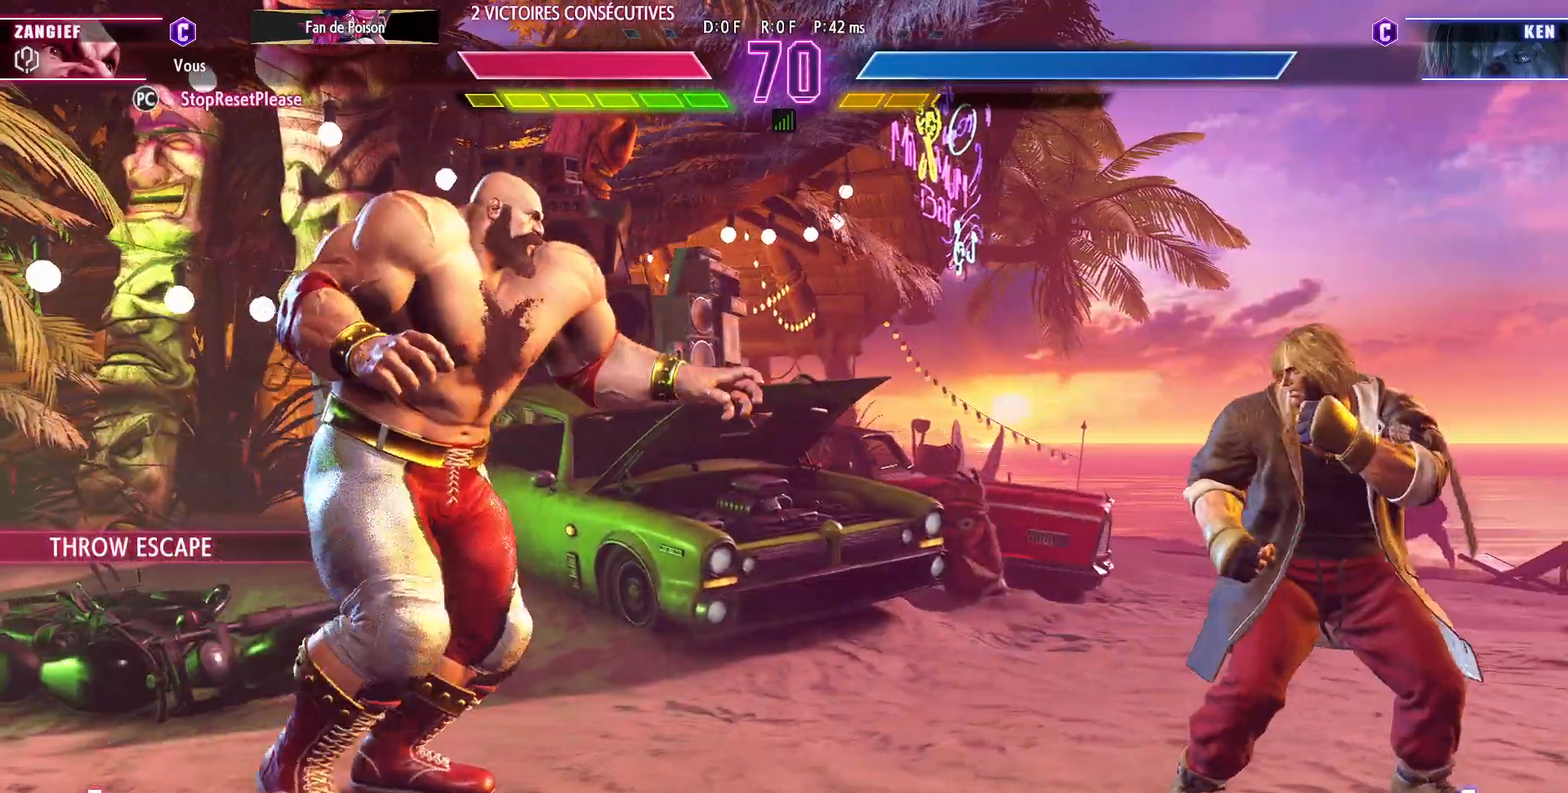
{"buttons": ["R1"], "left_stick": "center", "events": [[400, "left_stick", "center"], [467, "R1", "down"]]}
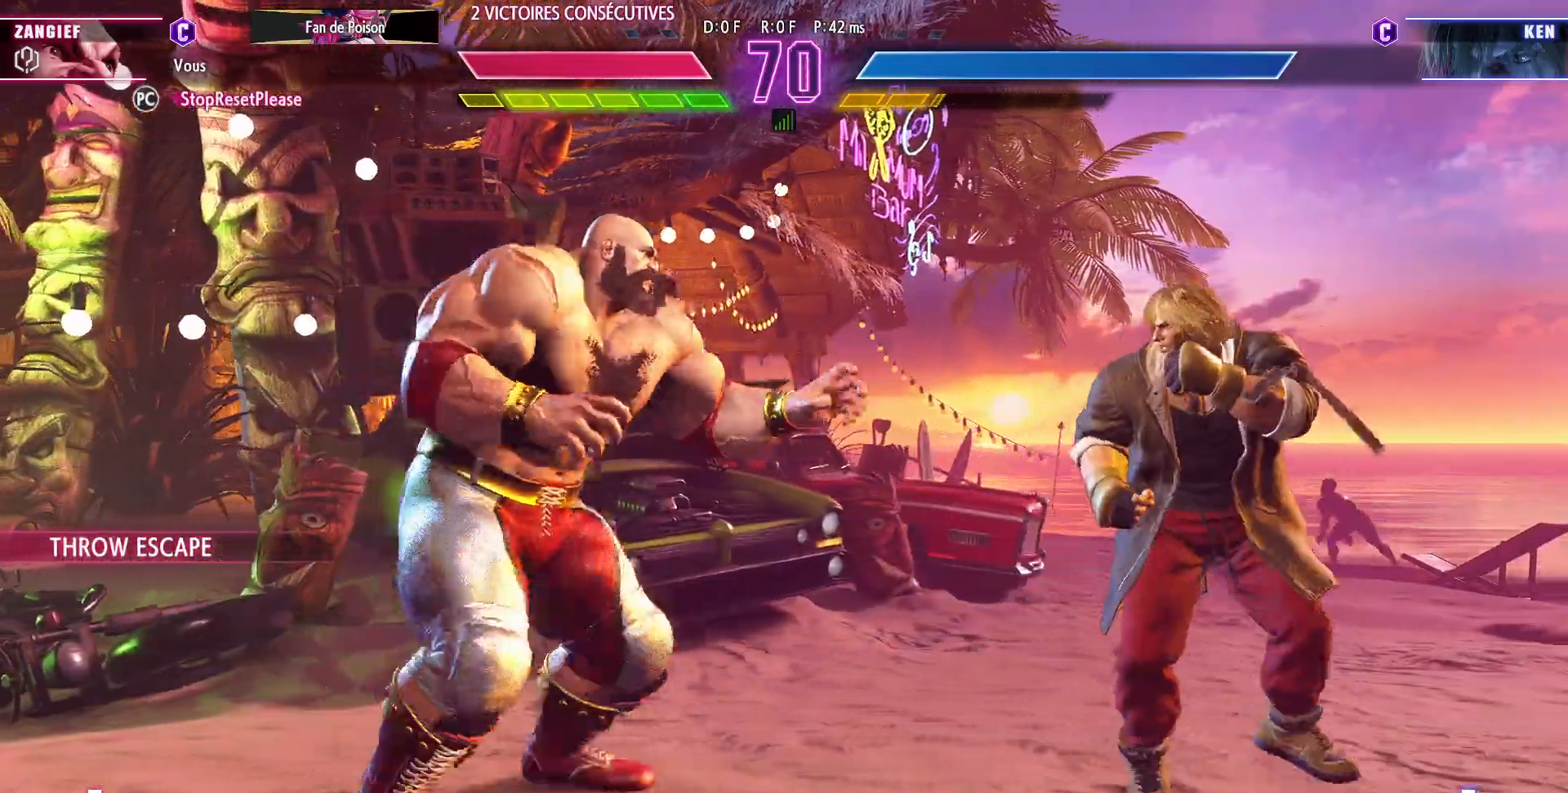
{"buttons": ["R1"], "left_stick": "center", "events": []}
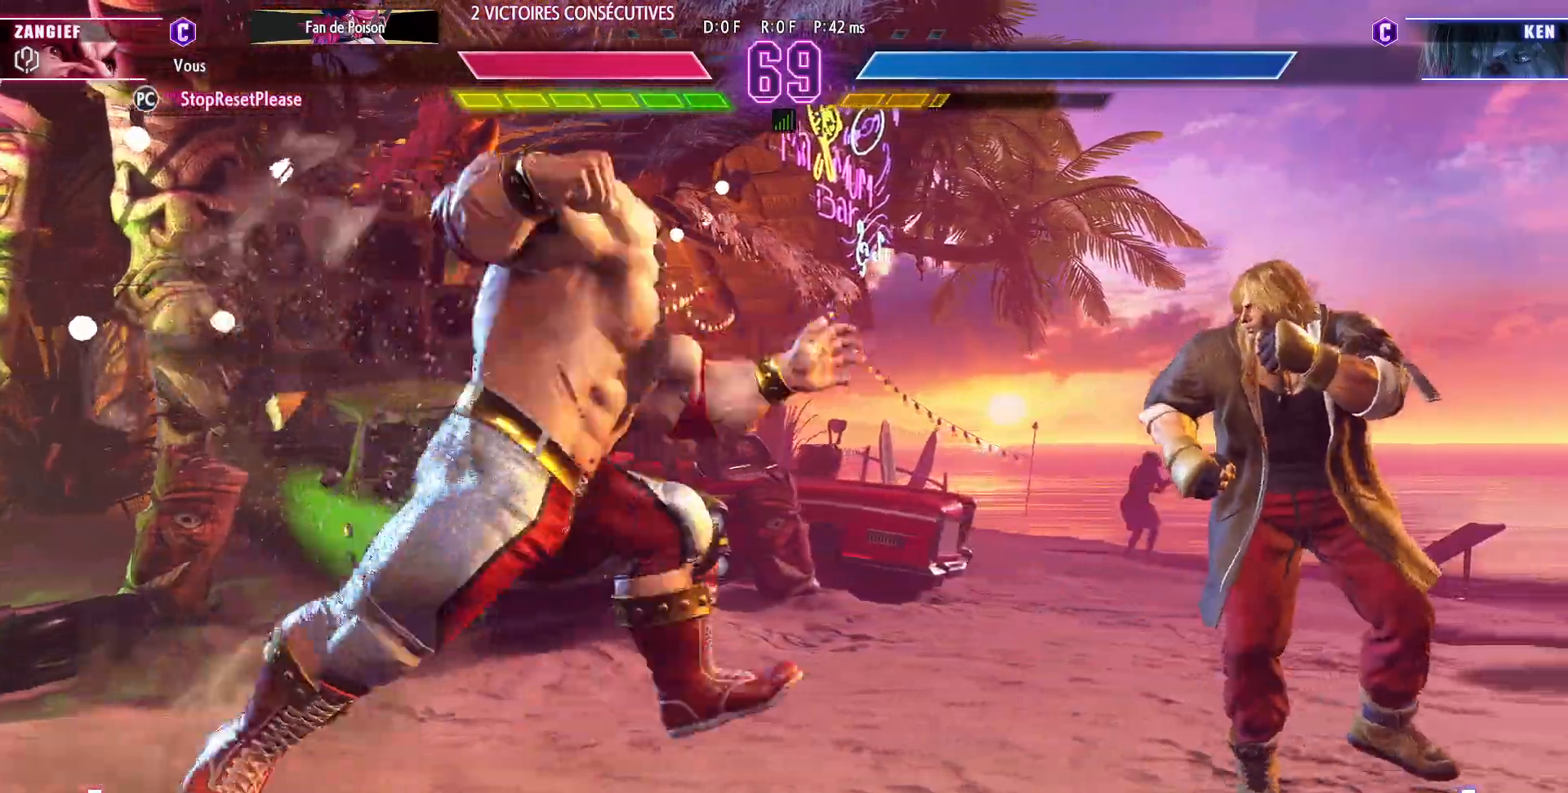
{"buttons": [], "left_stick": "down-left", "events": [[150, "left_stick", "down-left"], [200, "R1", "up"]]}
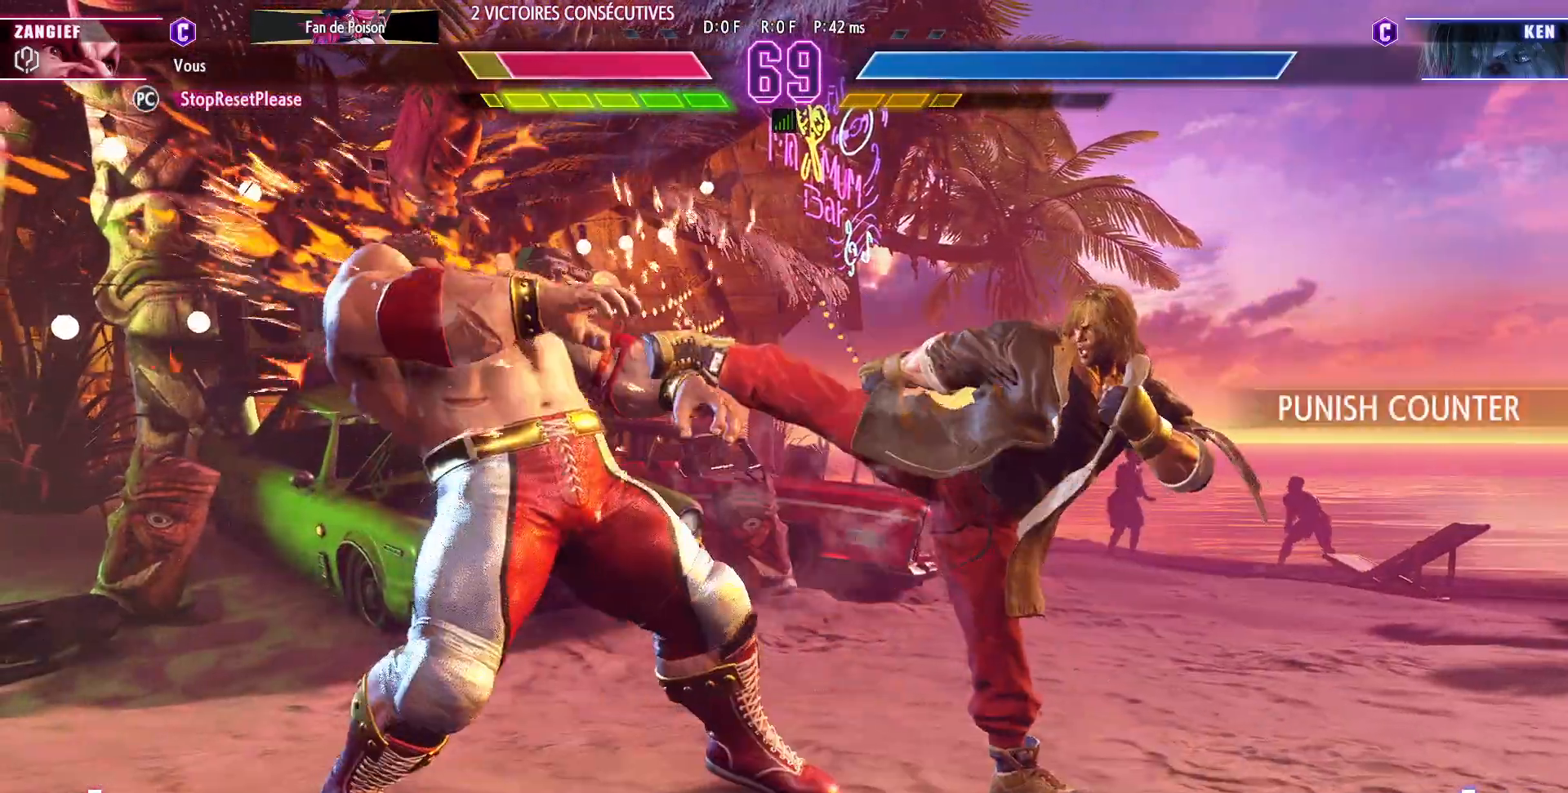
{"buttons": [], "left_stick": "down-left", "events": []}